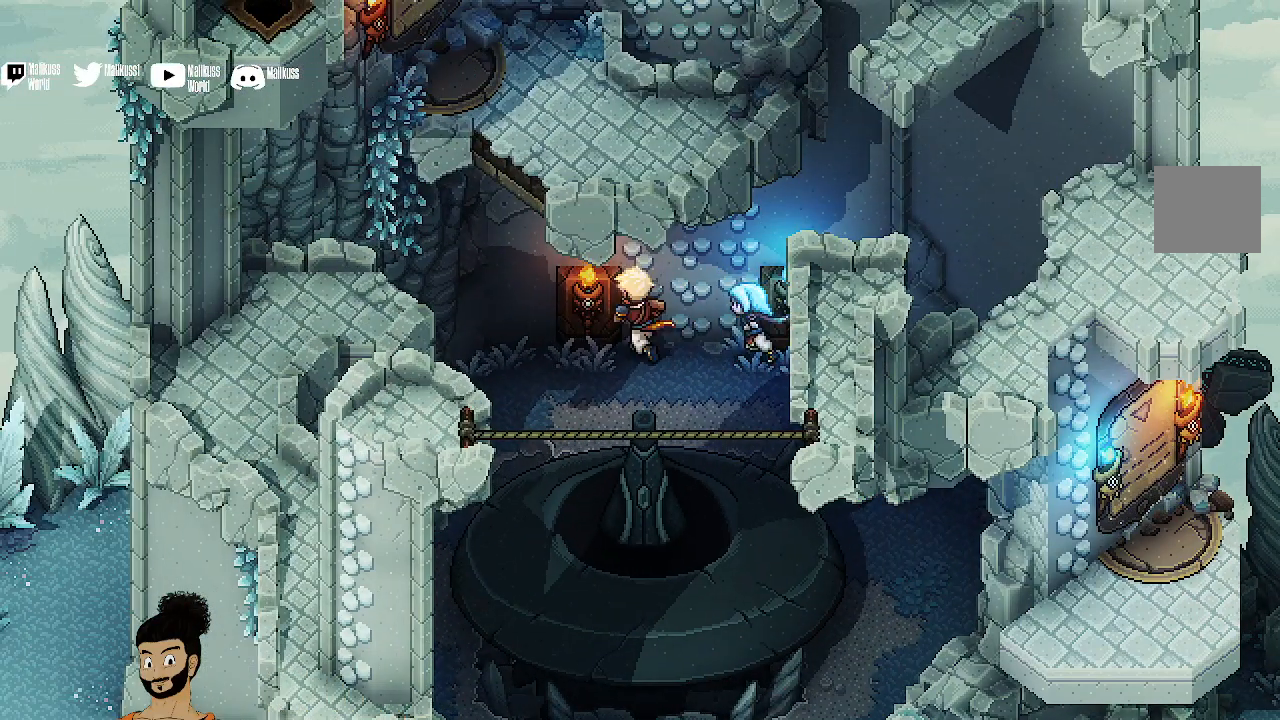
Gameplay with a controller (Xbox layout); each line is a JSON object with the inputs held at the frame after it. "events" lists button and stick changes between this image and that frame as [ms after this image, input, new state], when the widget could be followed in between. Not read: right_stick.
{"buttons": ["A"], "left_stick": "up", "events": [[67, "A", "down"], [133, "A", "up"], [133, "left_stick", "up"], [267, "A", "down"], [367, "A", "up"], [467, "A", "down"]]}
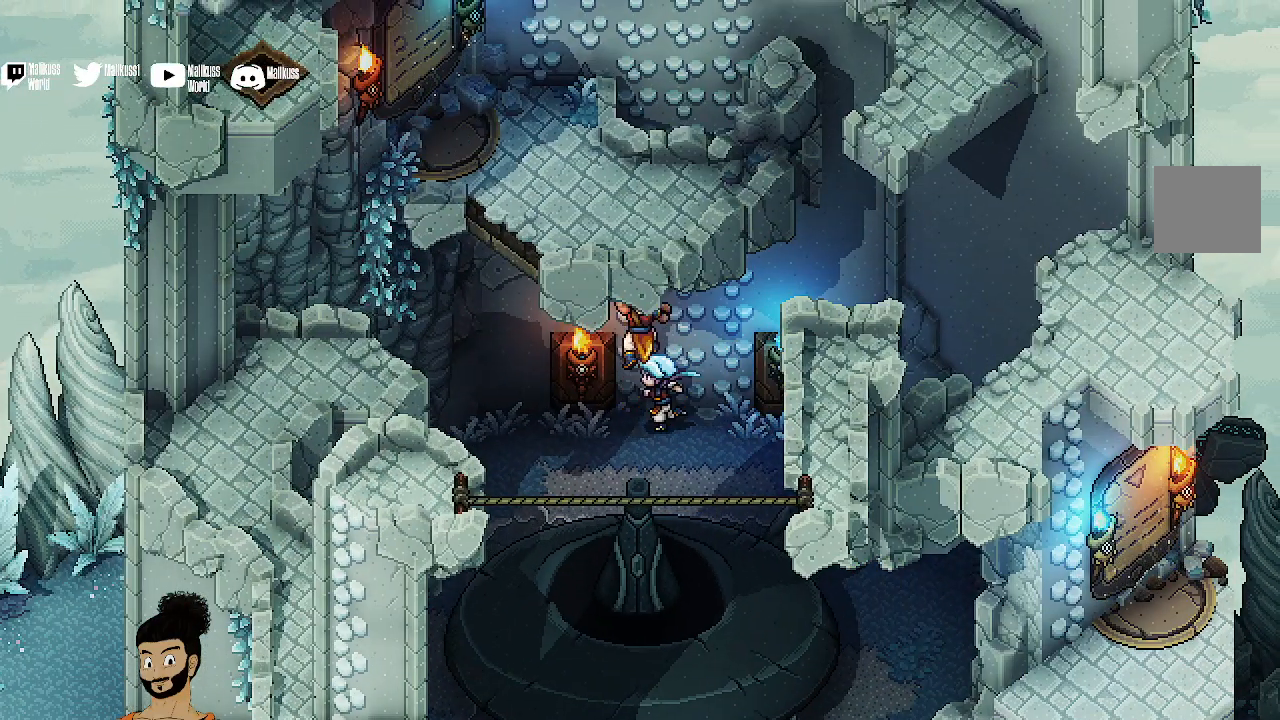
{"buttons": ["A"], "left_stick": "up-left", "events": [[100, "A", "up"], [167, "A", "down"], [300, "A", "up"], [367, "left_stick", "up-left"], [400, "A", "down"]]}
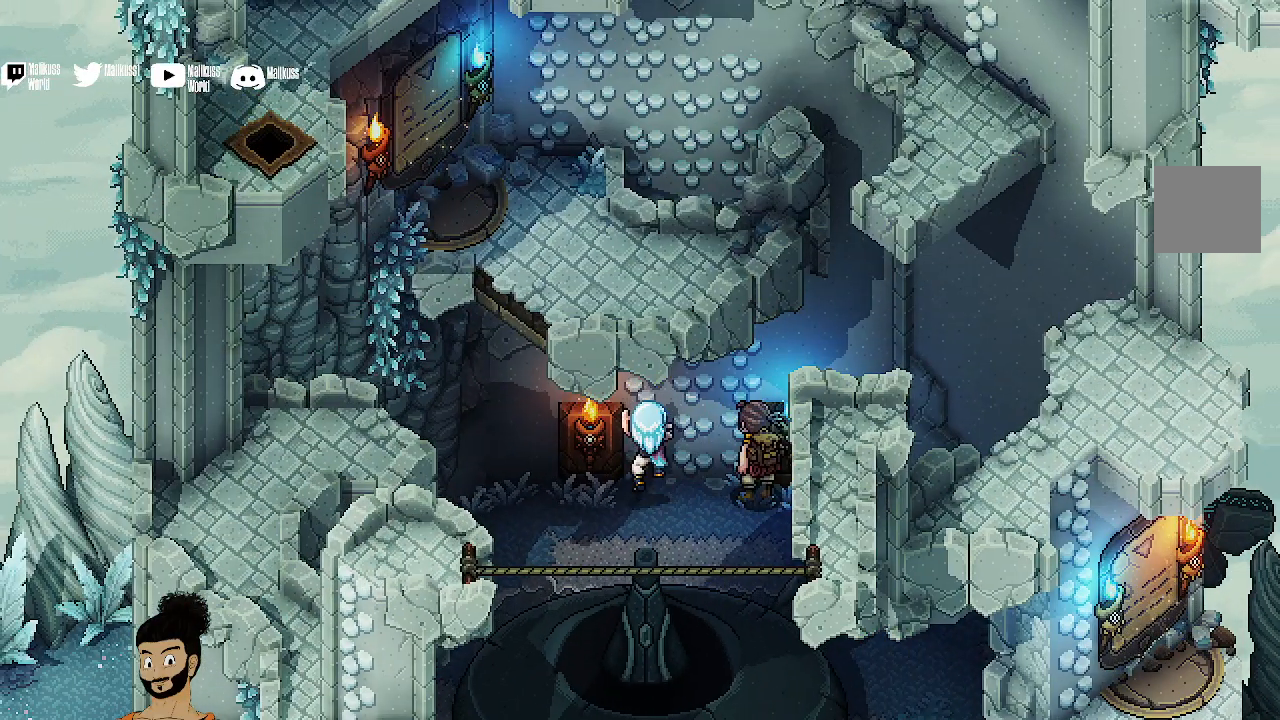
{"buttons": [], "left_stick": "up", "events": [[33, "A", "up"], [133, "A", "down"], [233, "A", "up"], [333, "left_stick", "up"], [400, "A", "down"], [467, "A", "up"]]}
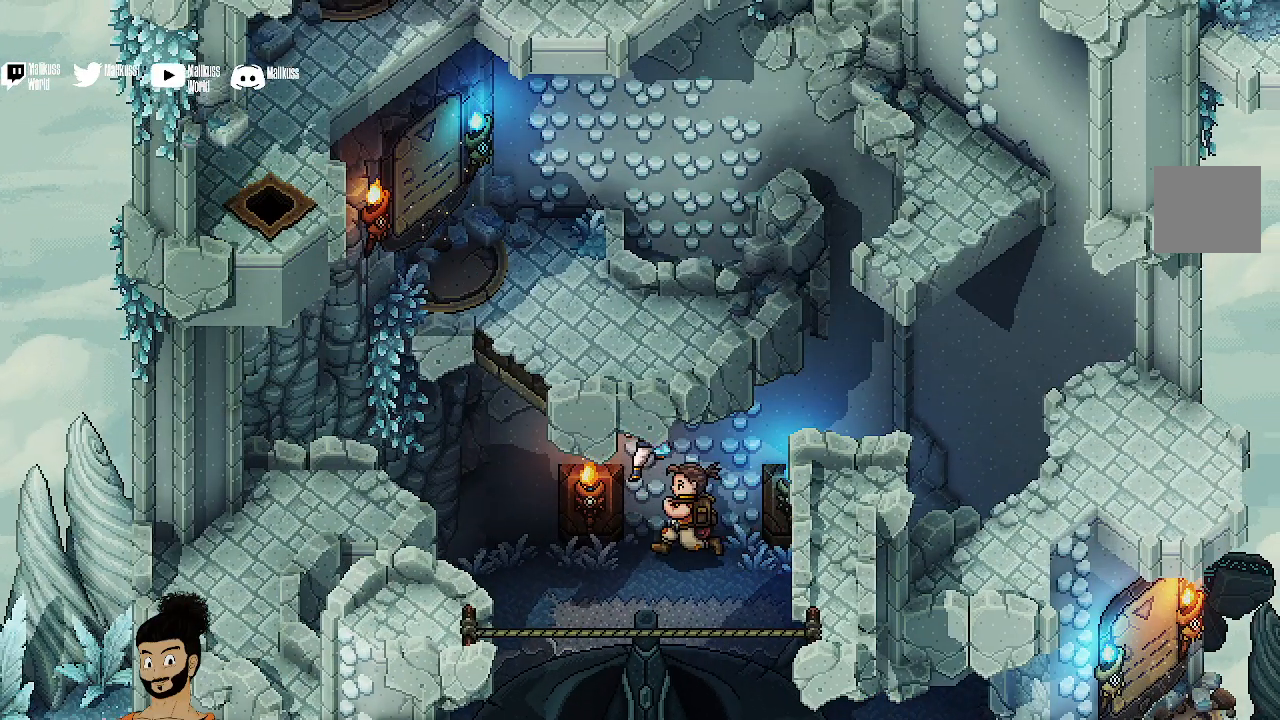
{"buttons": ["A"], "left_stick": "up", "events": [[33, "A", "down"]]}
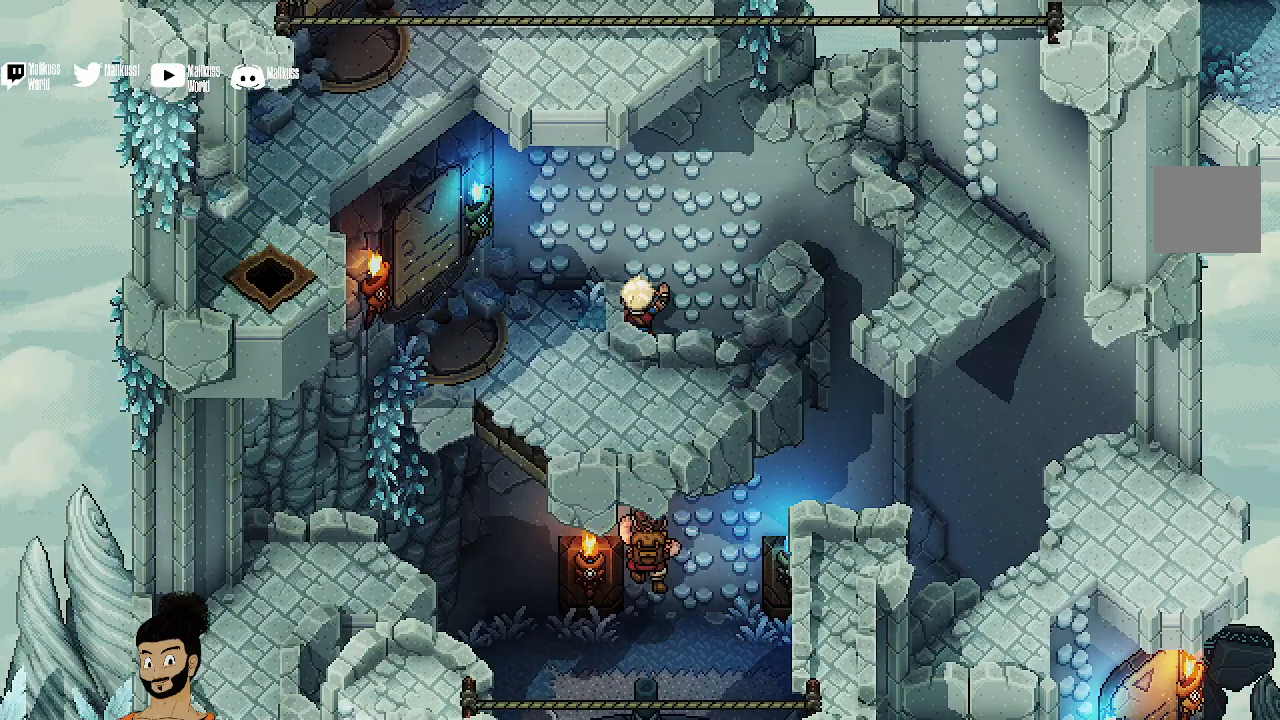
{"buttons": [], "left_stick": "up", "events": [[33, "A", "up"]]}
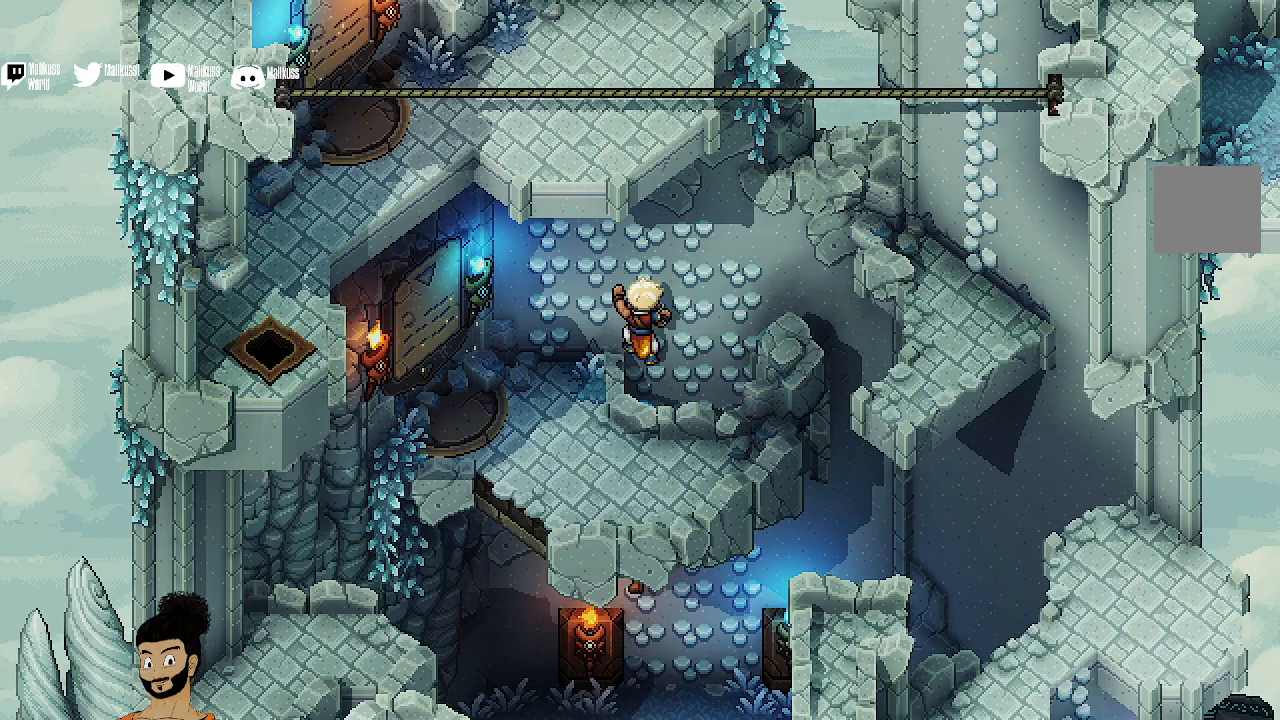
{"buttons": [], "left_stick": "up-left", "events": [[133, "left_stick", "up-left"]]}
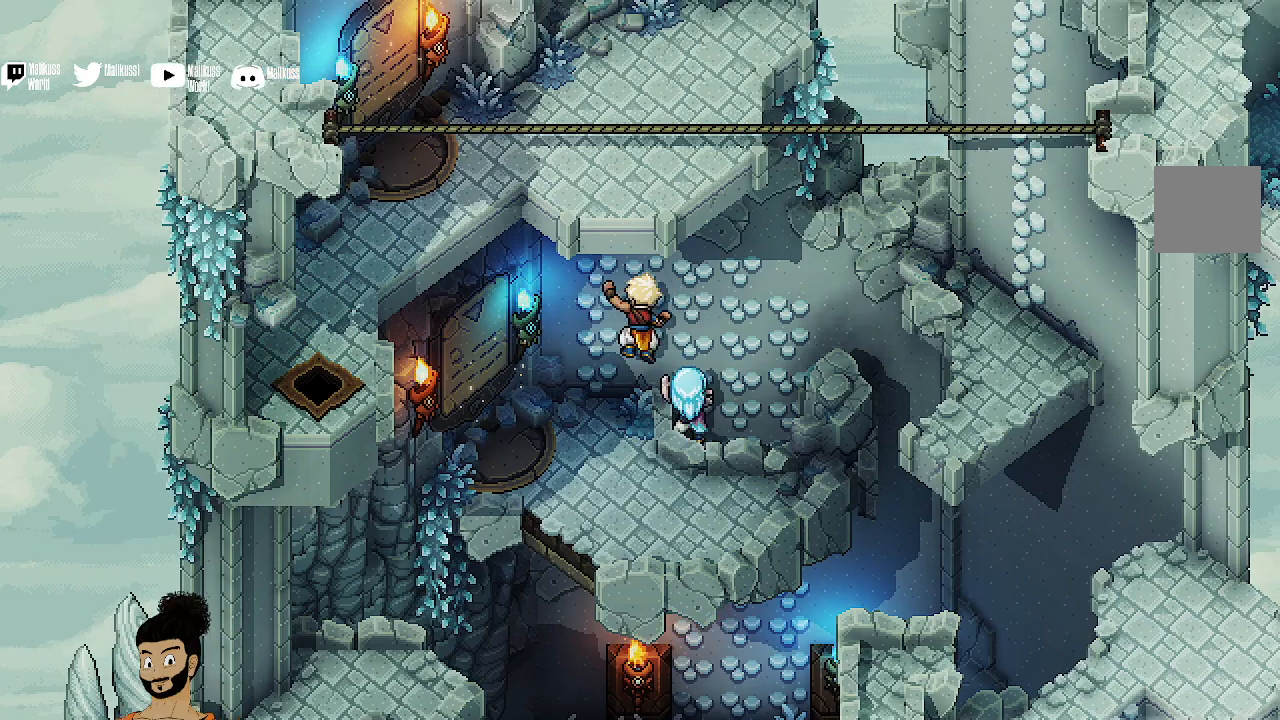
{"buttons": [], "left_stick": "center", "events": [[333, "left_stick", "up"], [500, "left_stick", "center"]]}
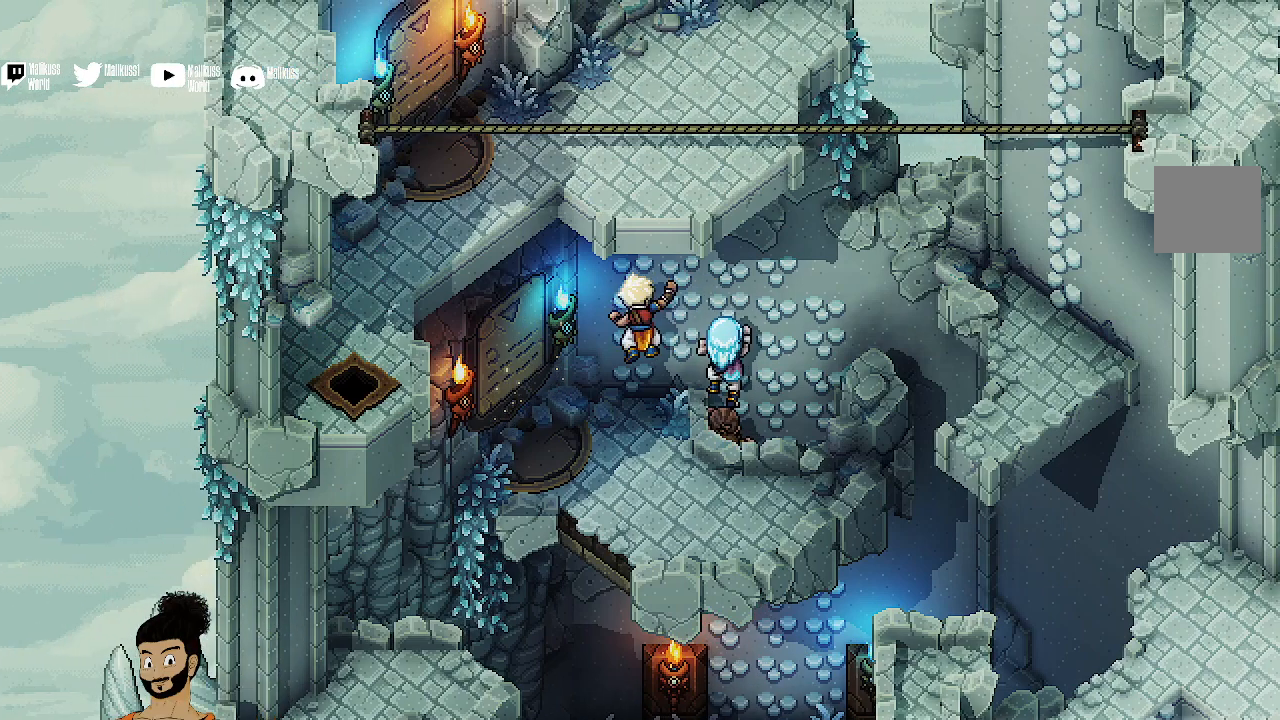
{"buttons": [], "left_stick": "down", "events": [[300, "left_stick", "down"]]}
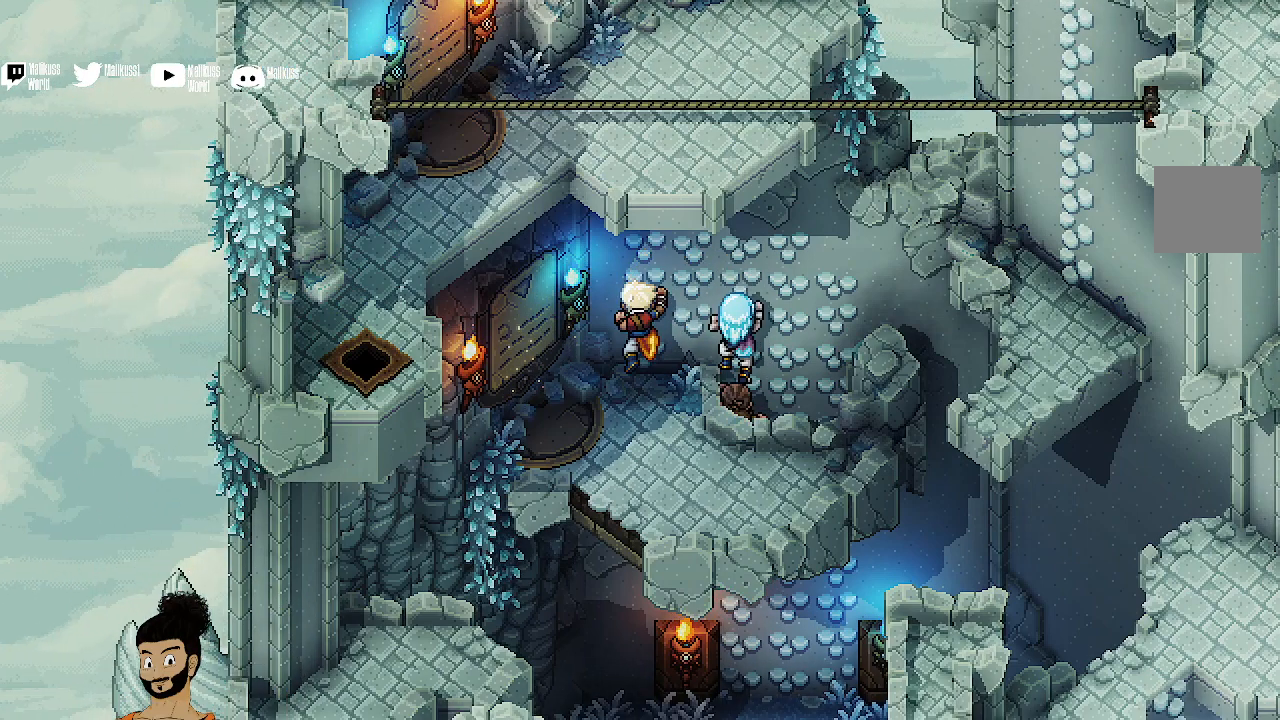
{"buttons": [], "left_stick": "down", "events": [[33, "A", "down"], [167, "A", "up"]]}
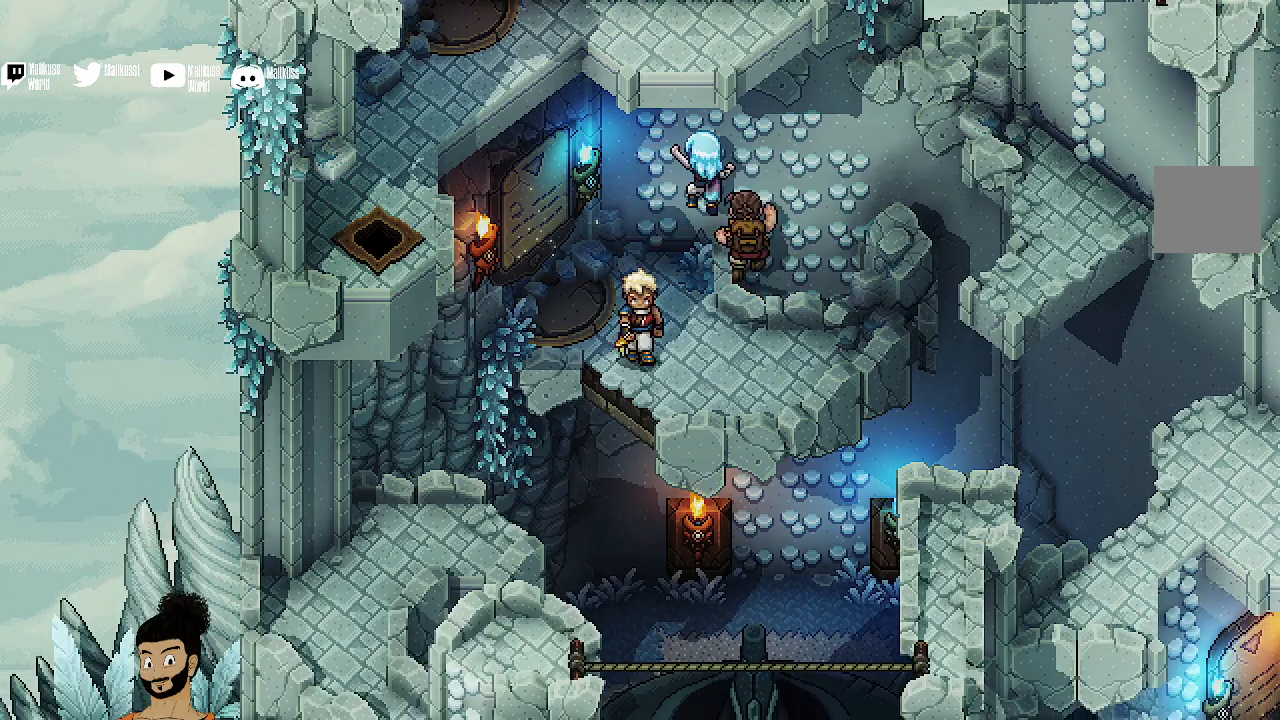
{"buttons": [], "left_stick": "up-left", "events": [[67, "left_stick", "left"], [200, "left_stick", "up-left"], [400, "A", "down"], [500, "A", "up"]]}
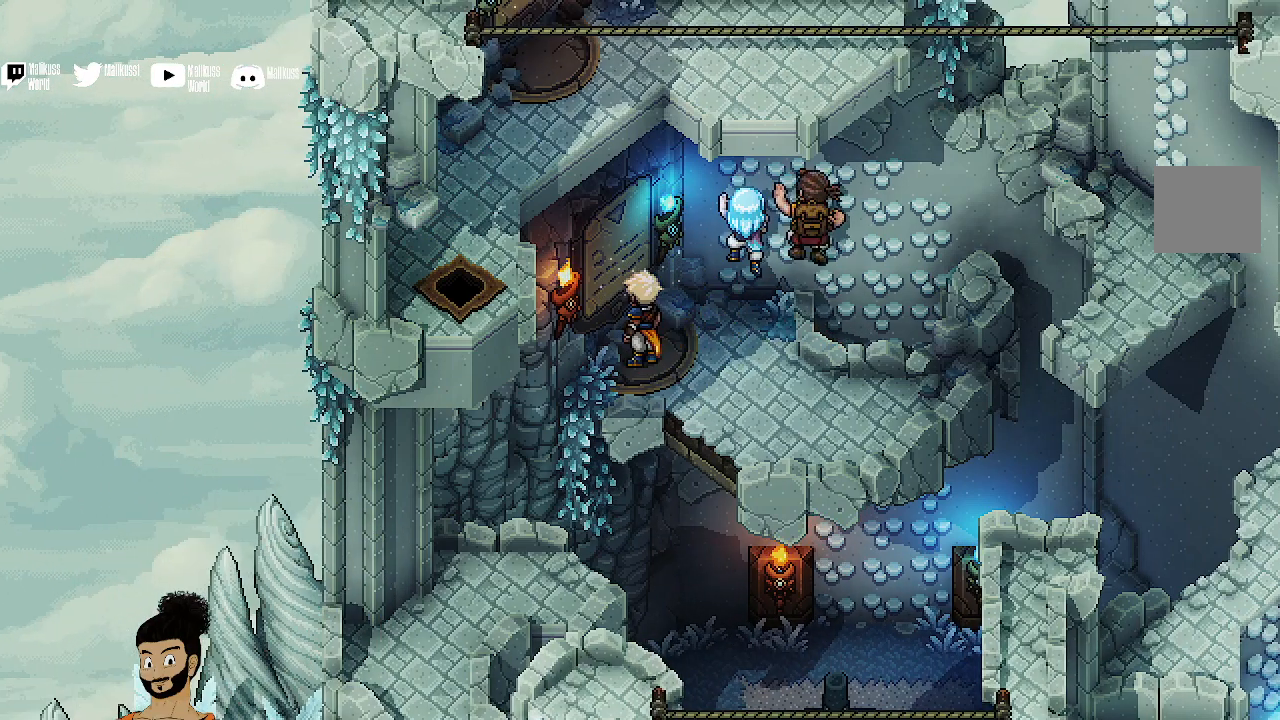
{"buttons": [], "left_stick": "center", "events": [[67, "left_stick", "center"]]}
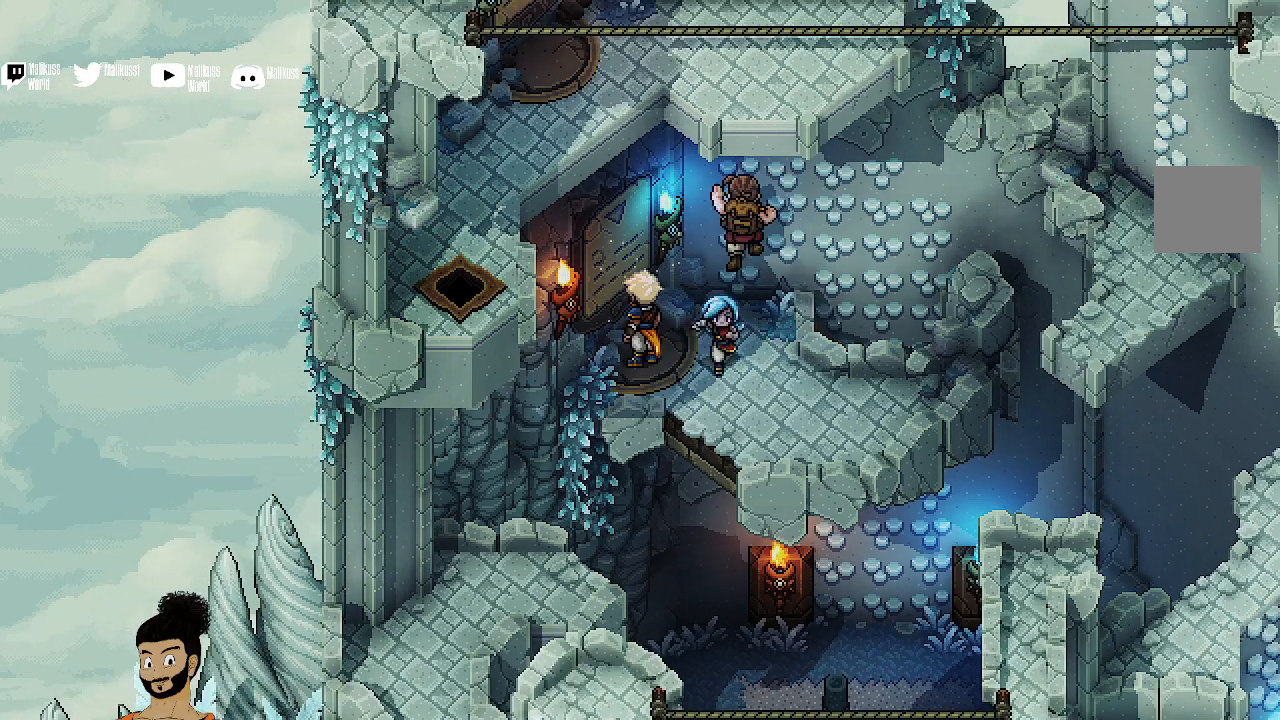
{"buttons": [], "left_stick": "up", "events": [[500, "left_stick", "up"]]}
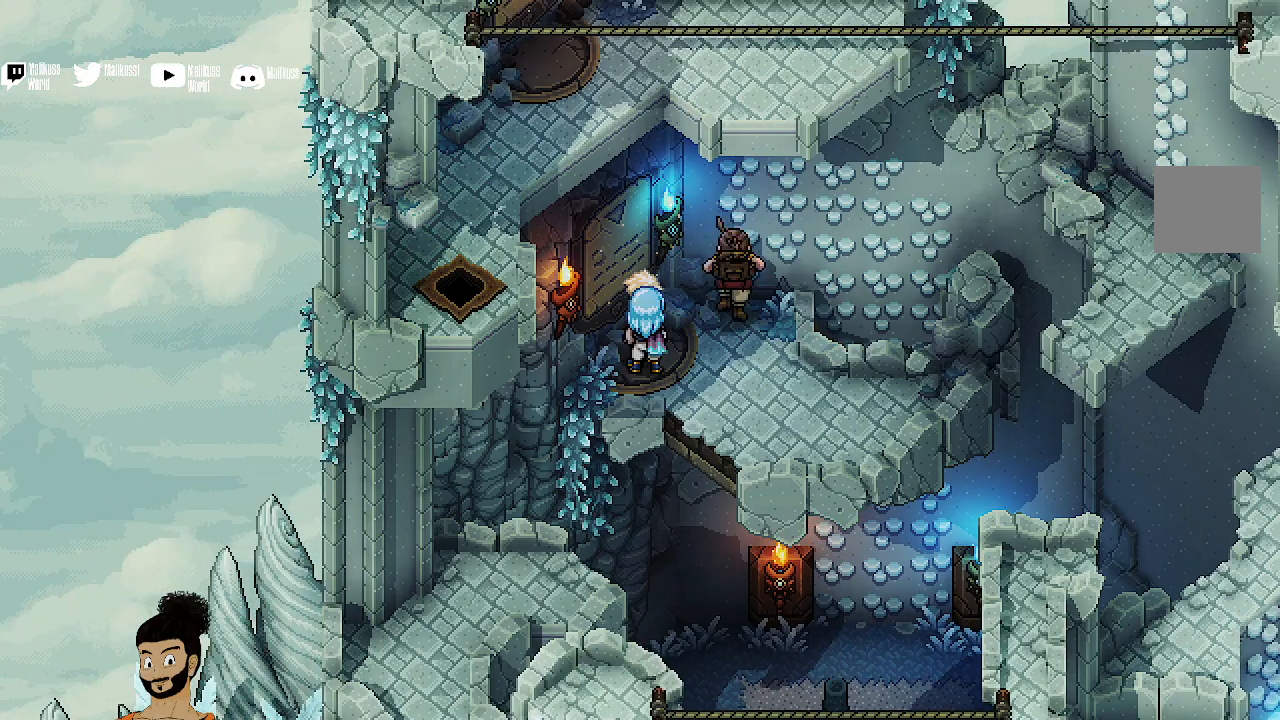
{"buttons": [], "left_stick": "center", "events": [[100, "left_stick", "up-left"], [233, "A", "down"], [333, "A", "up"], [433, "left_stick", "center"]]}
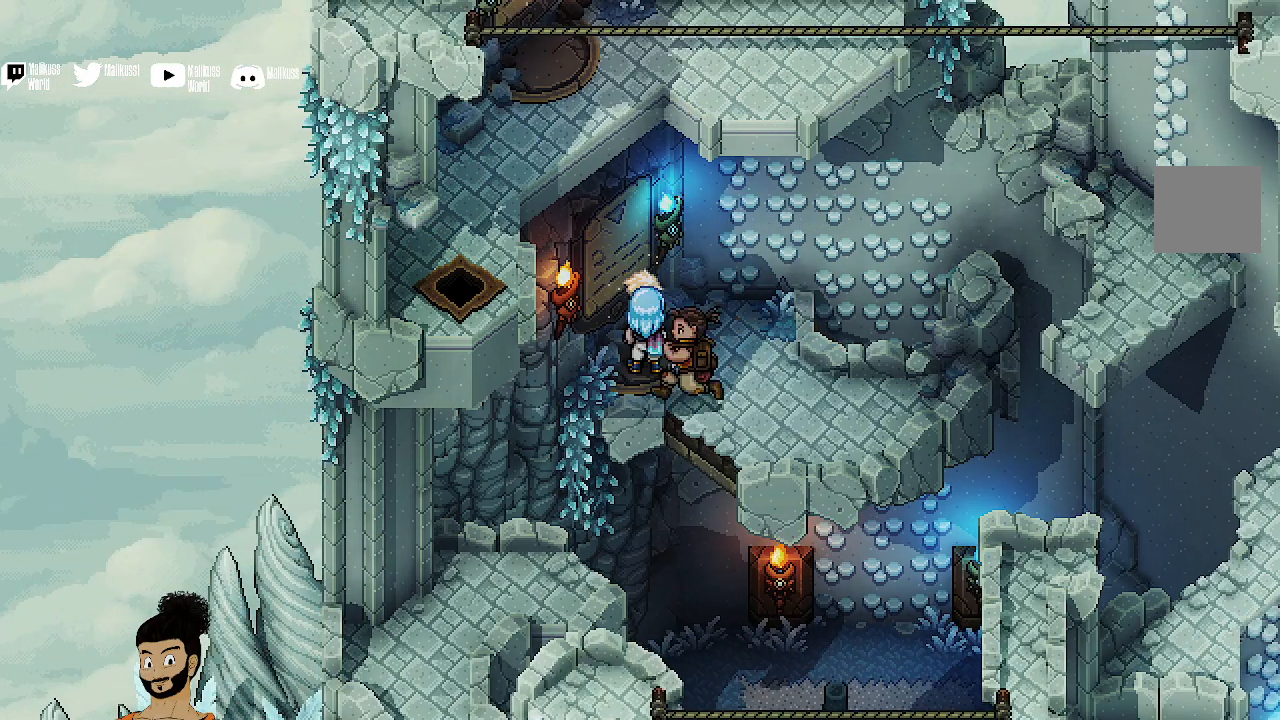
{"buttons": [], "left_stick": "center", "events": []}
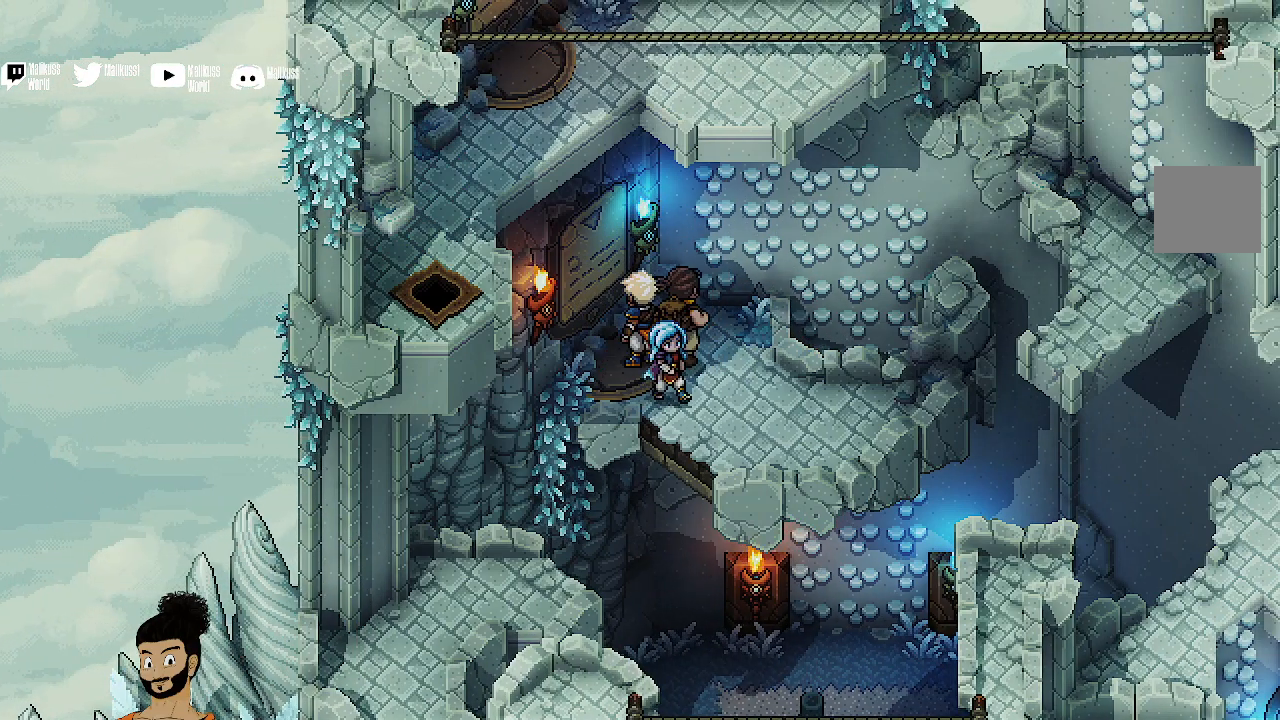
{"buttons": [], "left_stick": "left", "events": [[200, "left_stick", "left"]]}
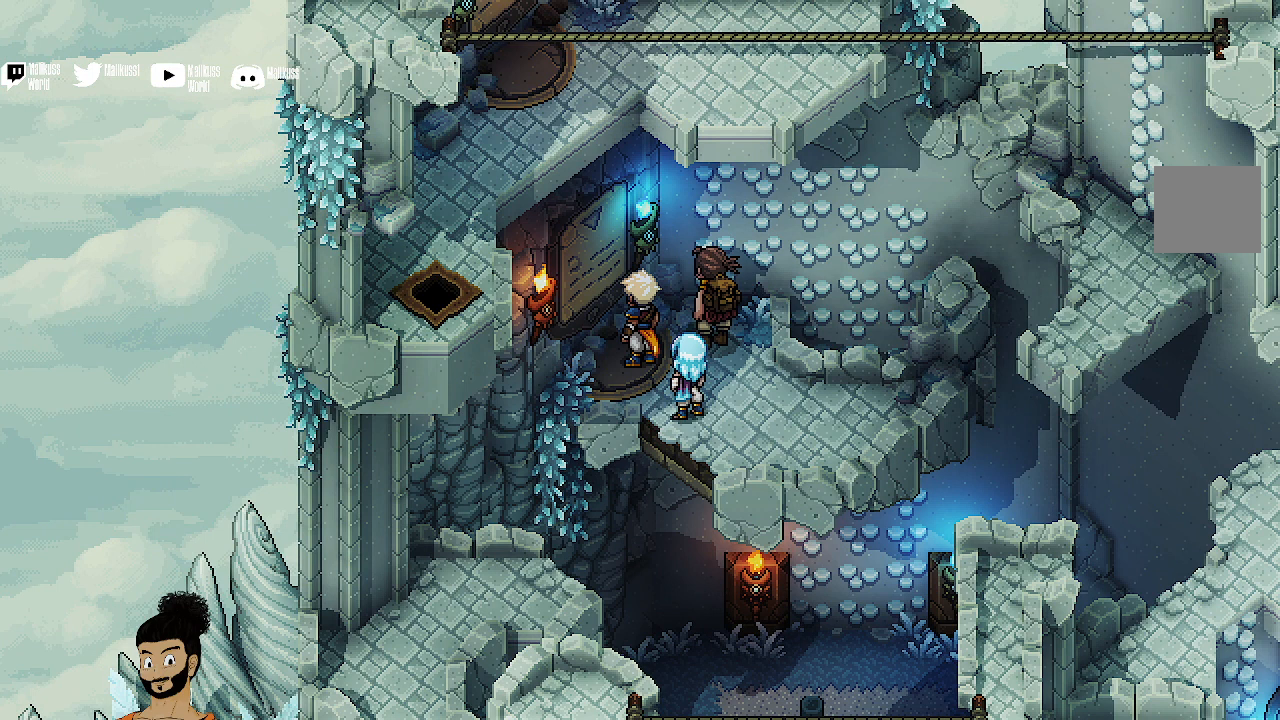
{"buttons": [], "left_stick": "center", "events": [[200, "left_stick", "center"]]}
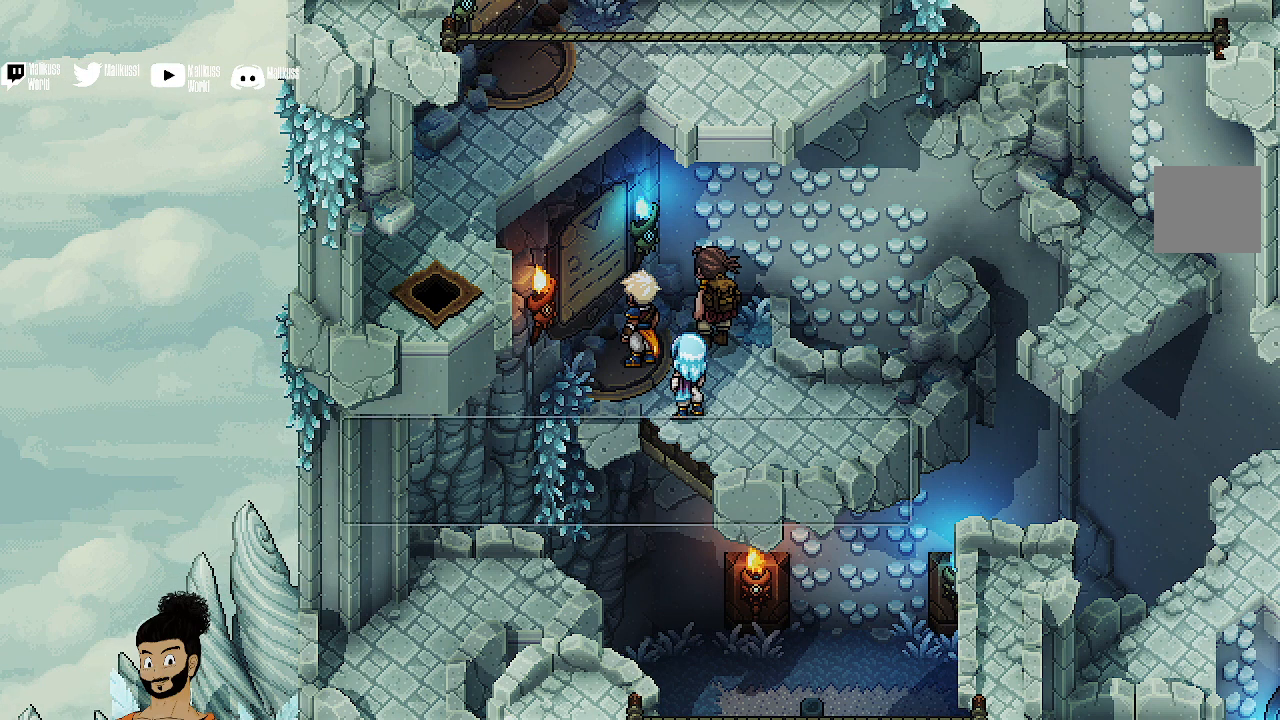
{"buttons": ["A"], "left_stick": "center", "events": [[200, "left_stick", "left"], [300, "left_stick", "center"], [500, "A", "down"]]}
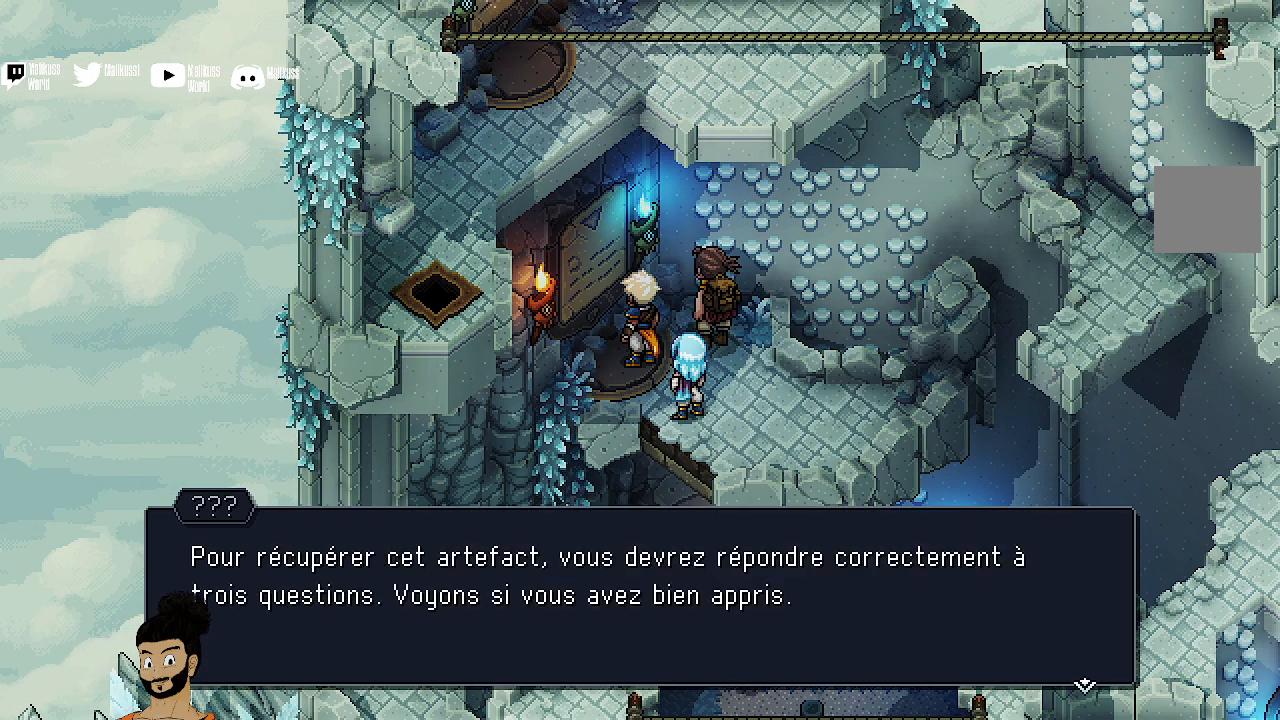
{"buttons": [], "left_stick": "center", "events": [[133, "A", "up"]]}
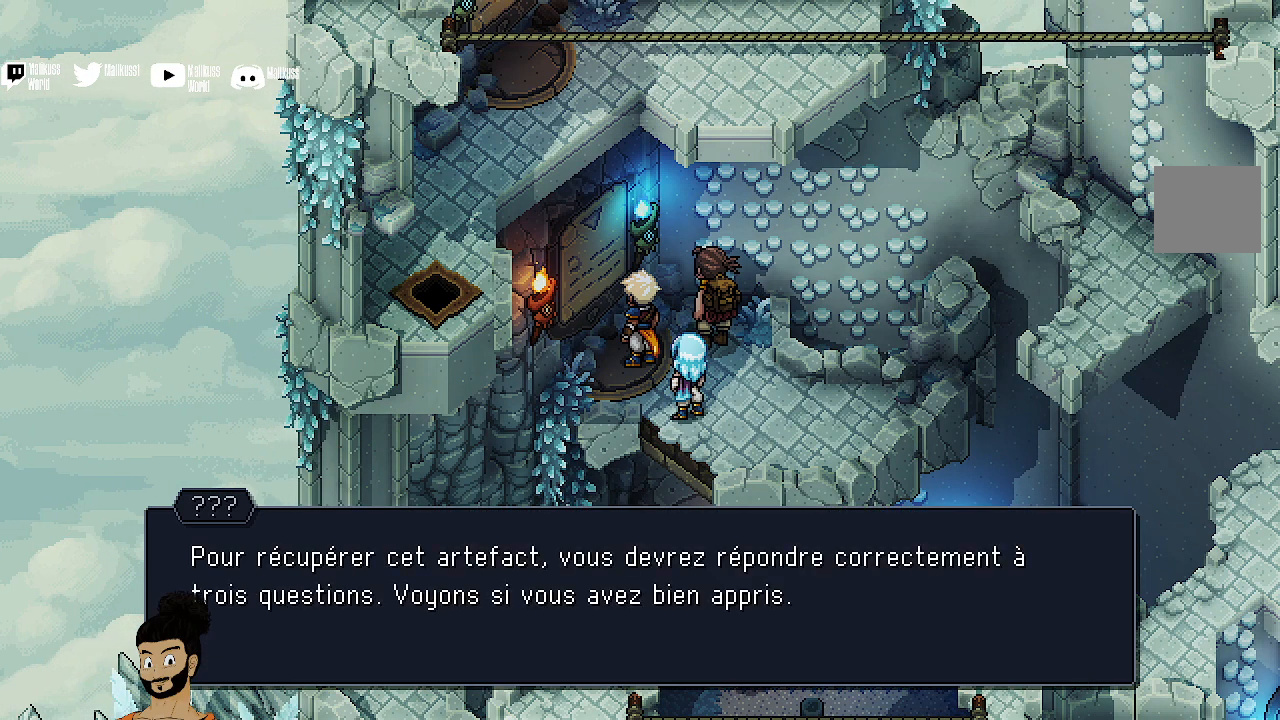
{"buttons": [], "left_stick": "center", "events": []}
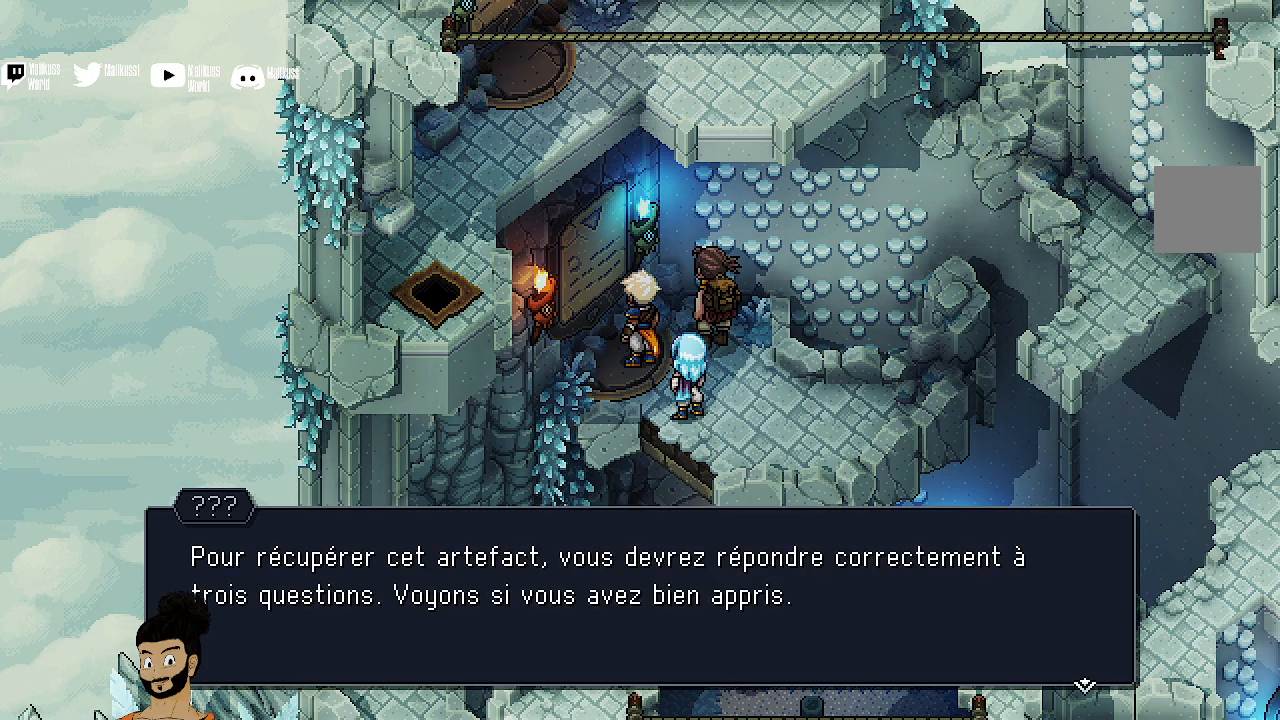
{"buttons": [], "left_stick": "center", "events": []}
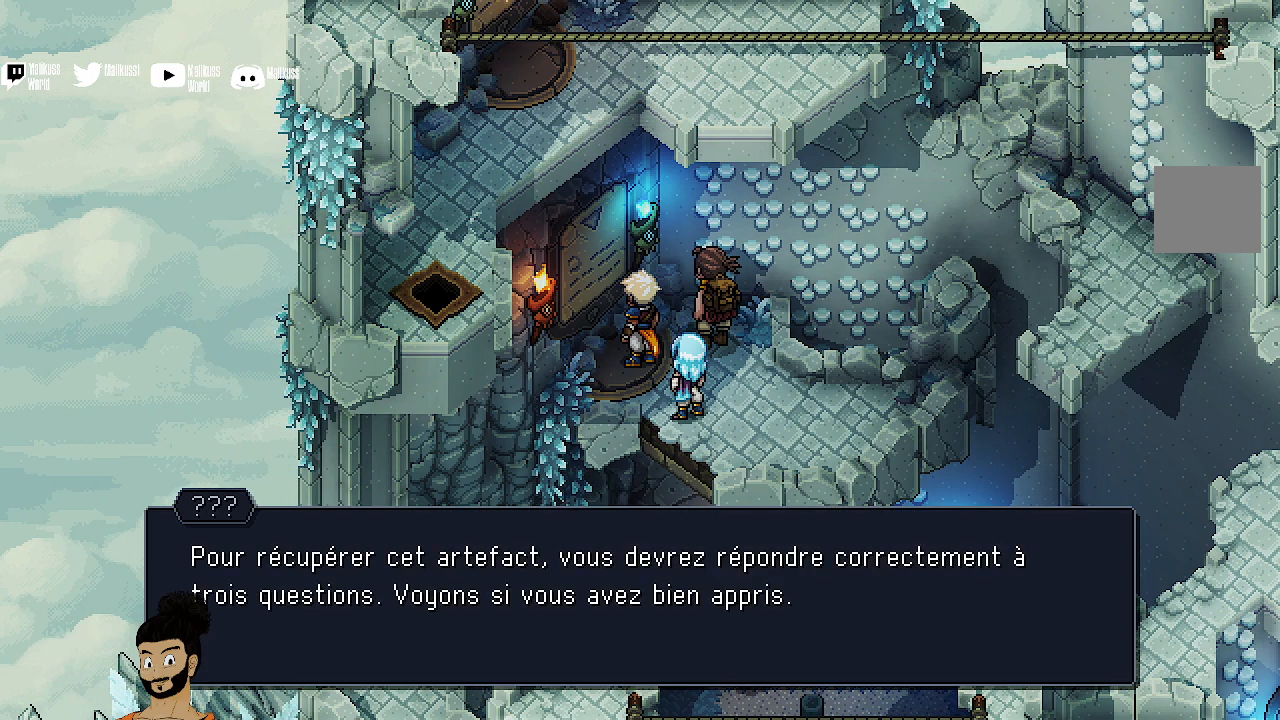
{"buttons": [], "left_stick": "center", "events": []}
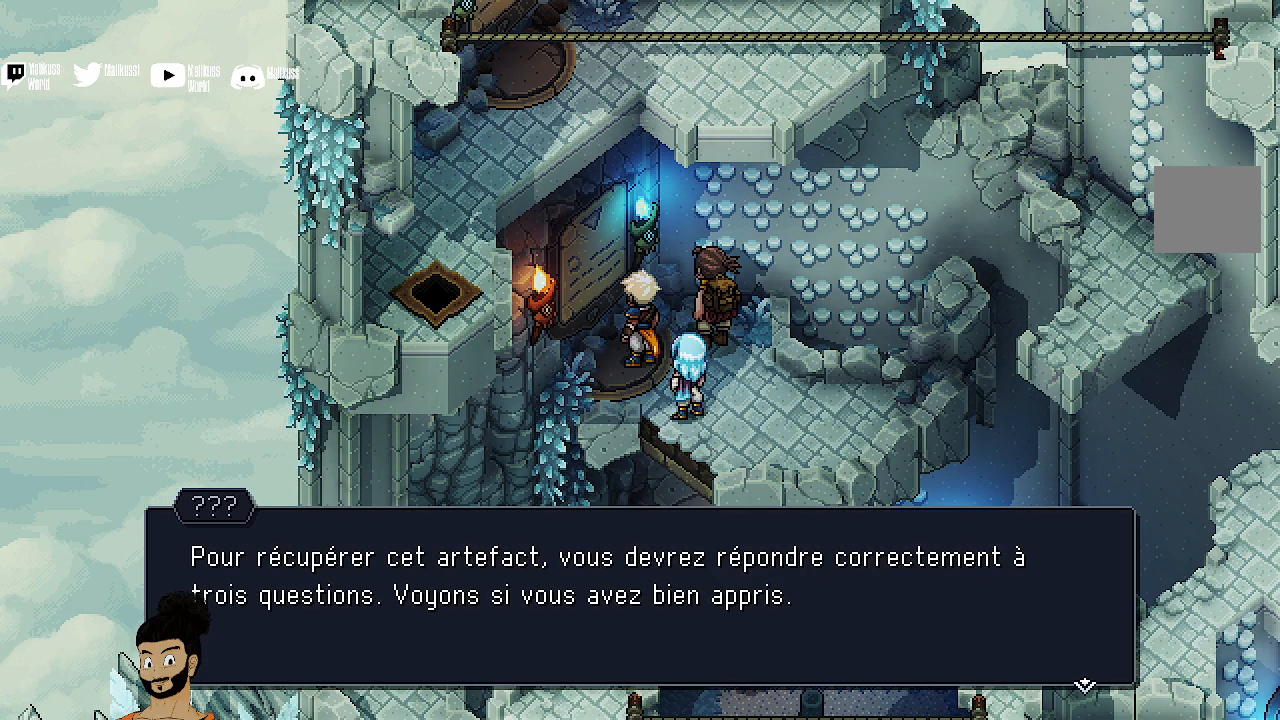
{"buttons": [], "left_stick": "center", "events": []}
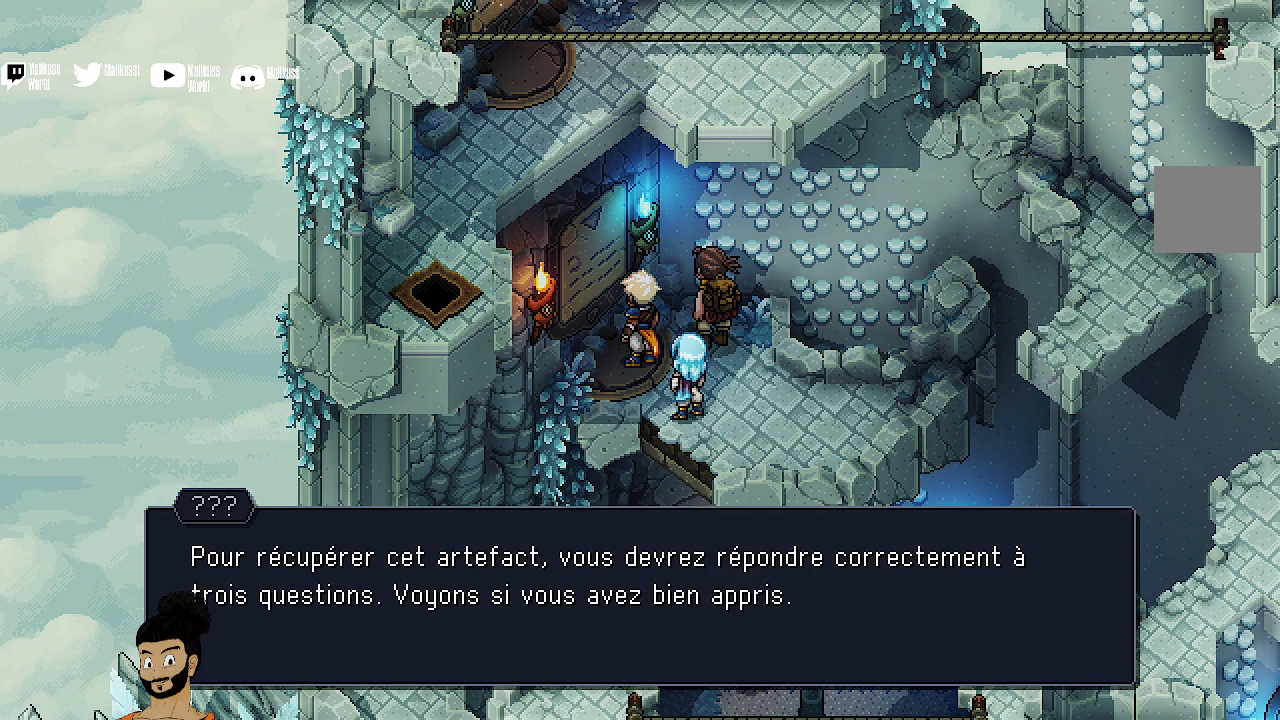
{"buttons": [], "left_stick": "center", "events": [[133, "A", "down"], [333, "A", "up"]]}
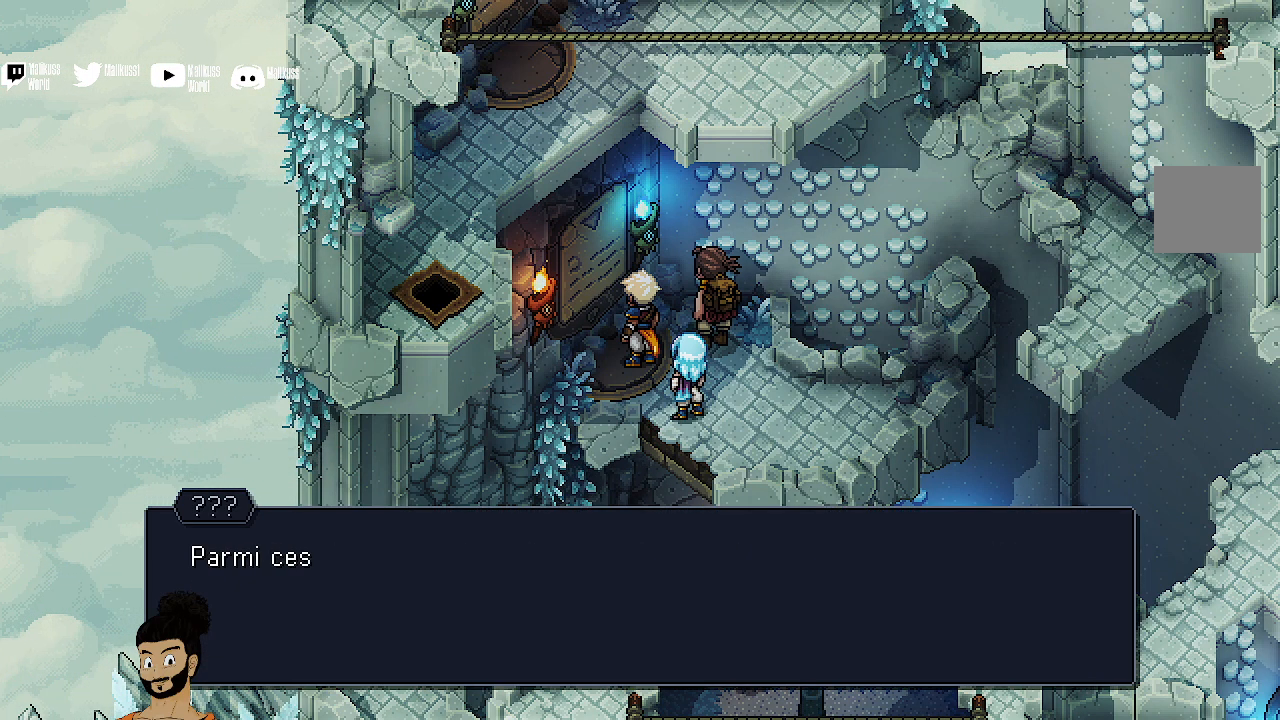
{"buttons": [], "left_stick": "center", "events": [[133, "A", "down"], [233, "A", "up"]]}
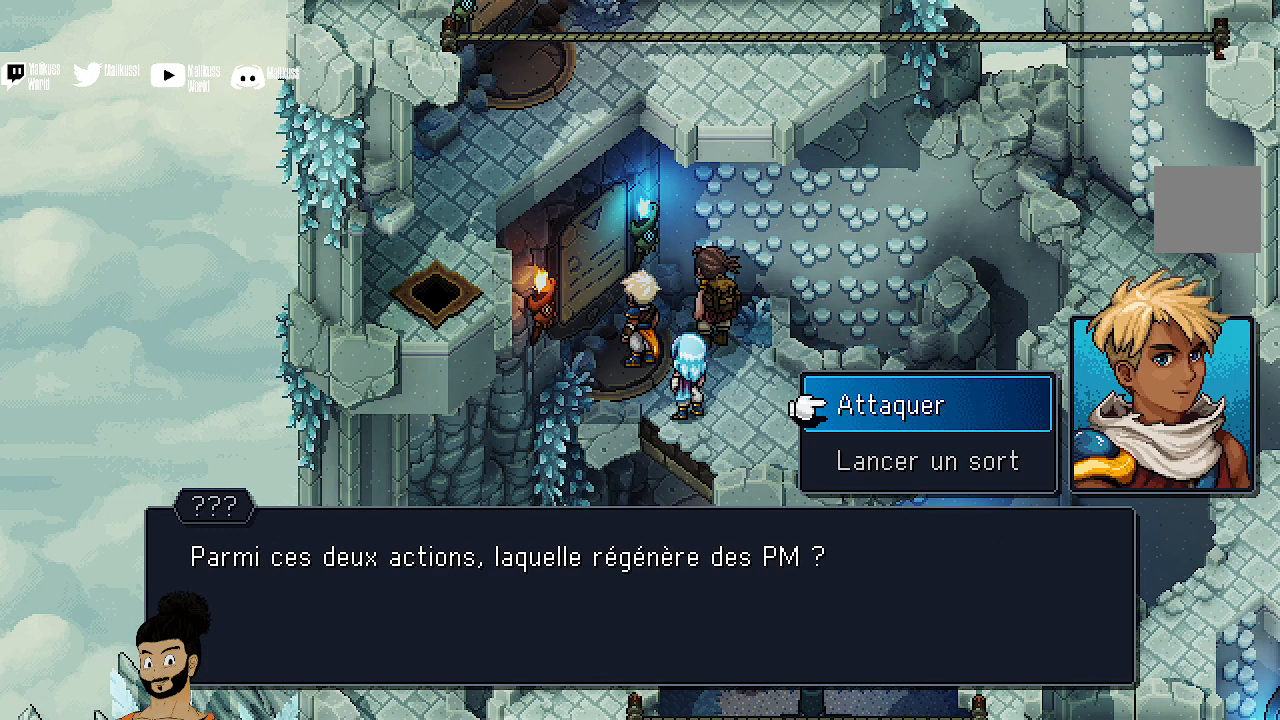
{"buttons": [], "left_stick": "center", "events": []}
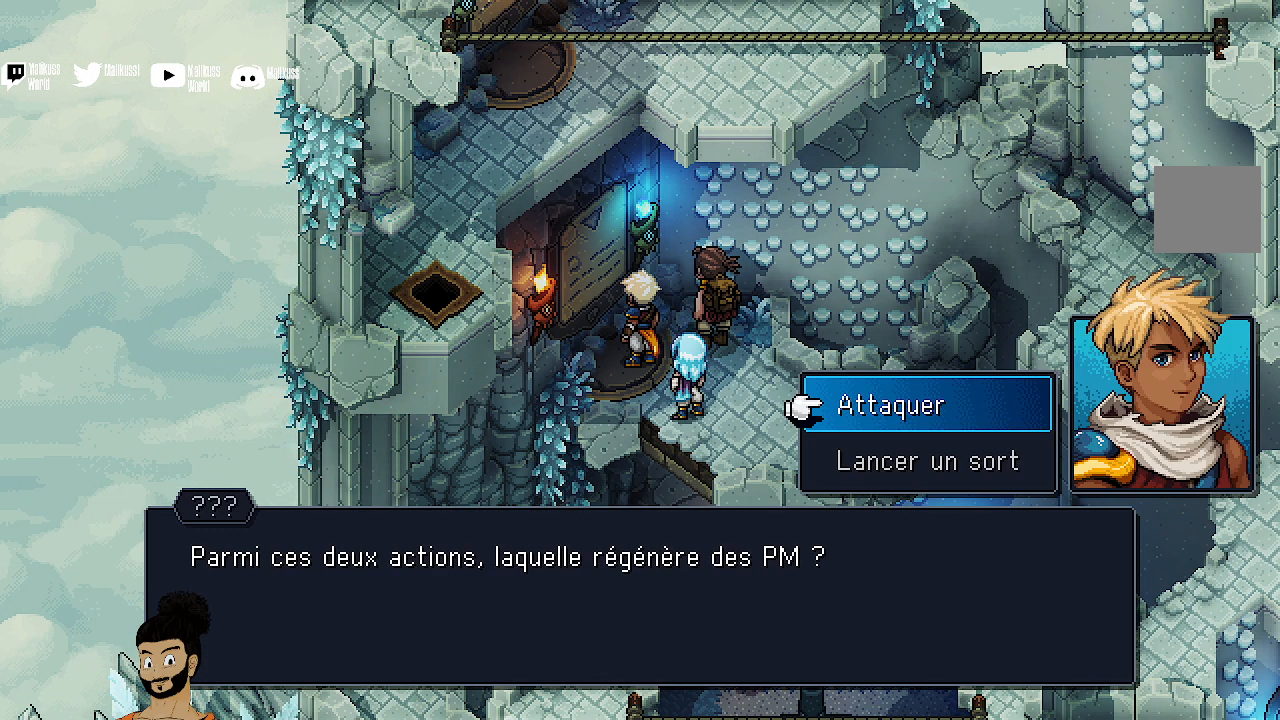
{"buttons": [], "left_stick": "center", "events": []}
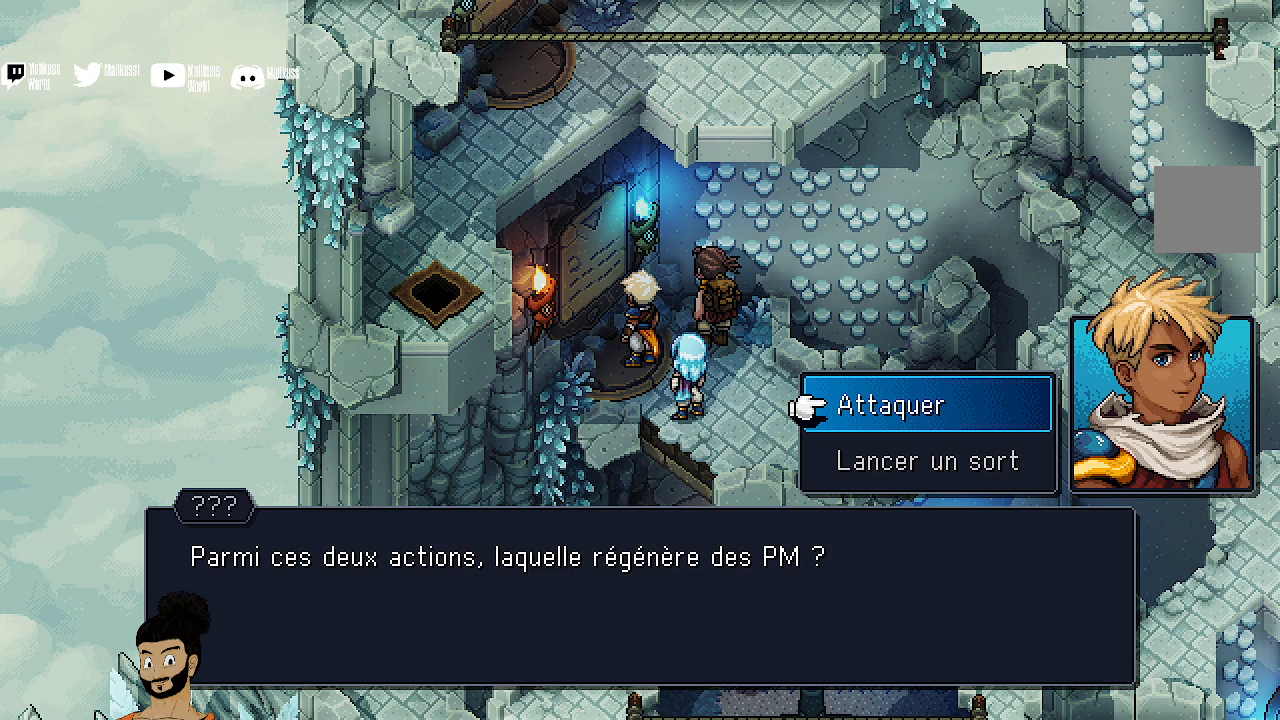
{"buttons": [], "left_stick": "center", "events": []}
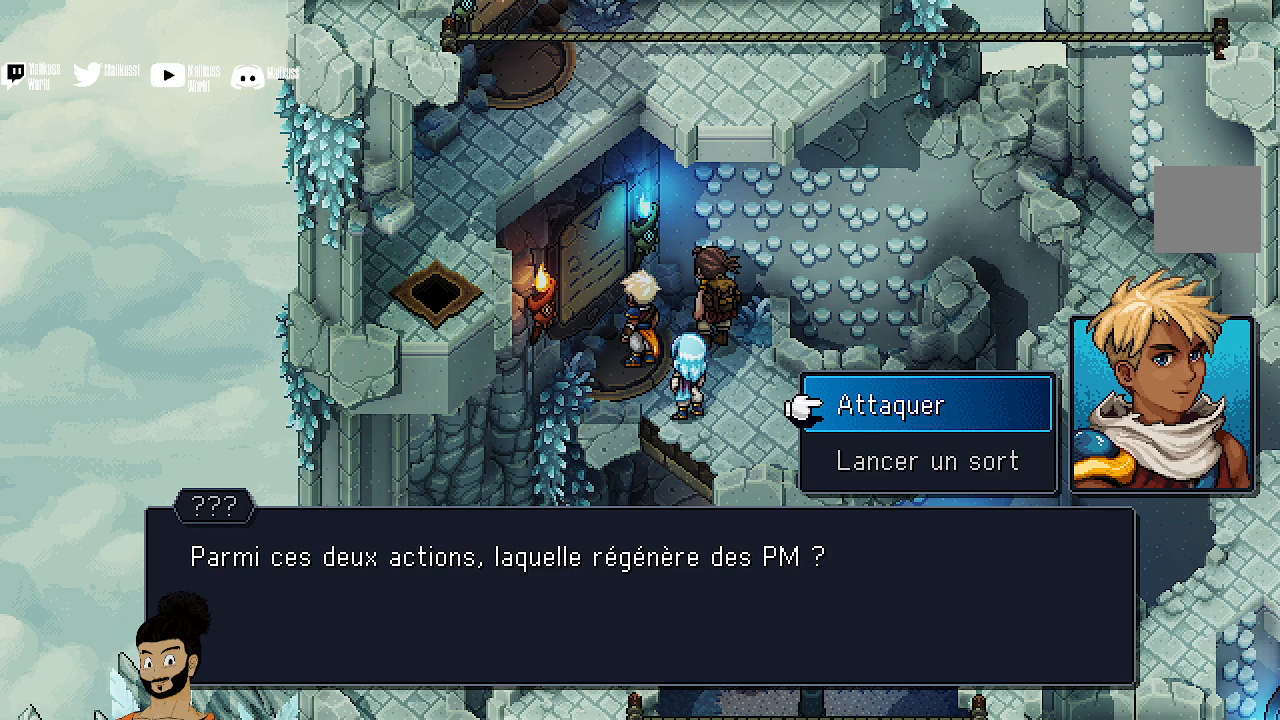
{"buttons": ["A"], "left_stick": "center", "events": [[400, "A", "down"]]}
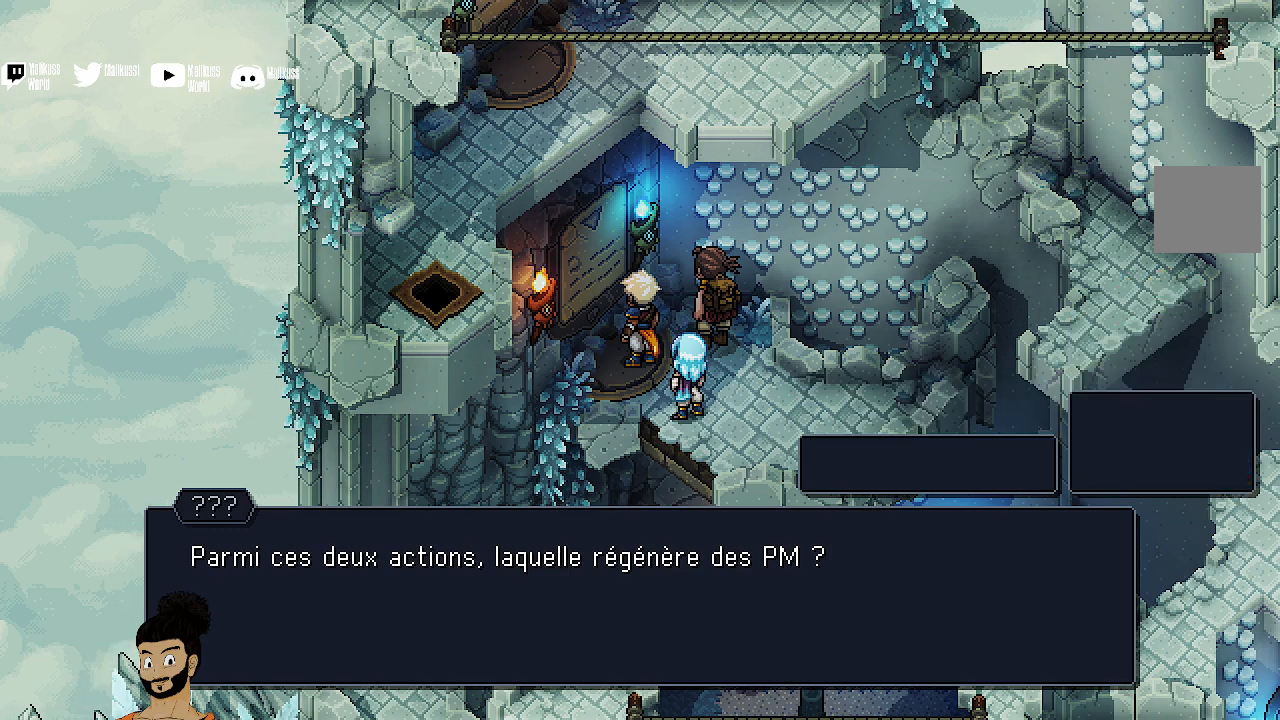
{"buttons": [], "left_stick": "center", "events": [[33, "A", "up"]]}